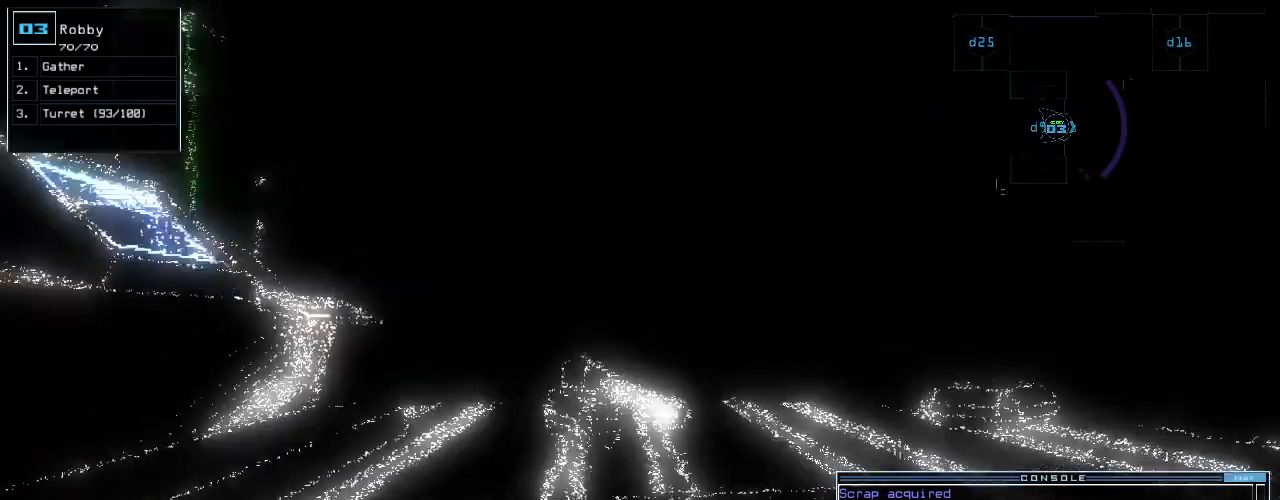
Gameplay with keyboard; each line is a JSON object with the keys held at the frame after it. "events" lists presses ("down") and releases ("up") of ".", "0", "1", "2", "3", "4", "5", "6", "7", "8", "9", "a", "b", "backspace", "c", "caps_lock", "comma", "ctrl_l", "ctrl_r", "d", "down", "e", "equals", "escape", "f", "g", "h", "i", "j", "k", "l", "left", "m", "minus", "n", "num0", "o", "p", "q", "quote", "r", "return", "right", "s", "semicolon", "shift_l", "shift_r", "space", "t", "tab", "tilde", "u", "up", "v", "w", "x", "y" and "z" between this image and that frame as [ms after this image, input, new state], when the widget could be followed in between. No other keys are recorded. Mouse input is not recorded. Not read: other_keys.
{"keys": ["up"], "events": []}
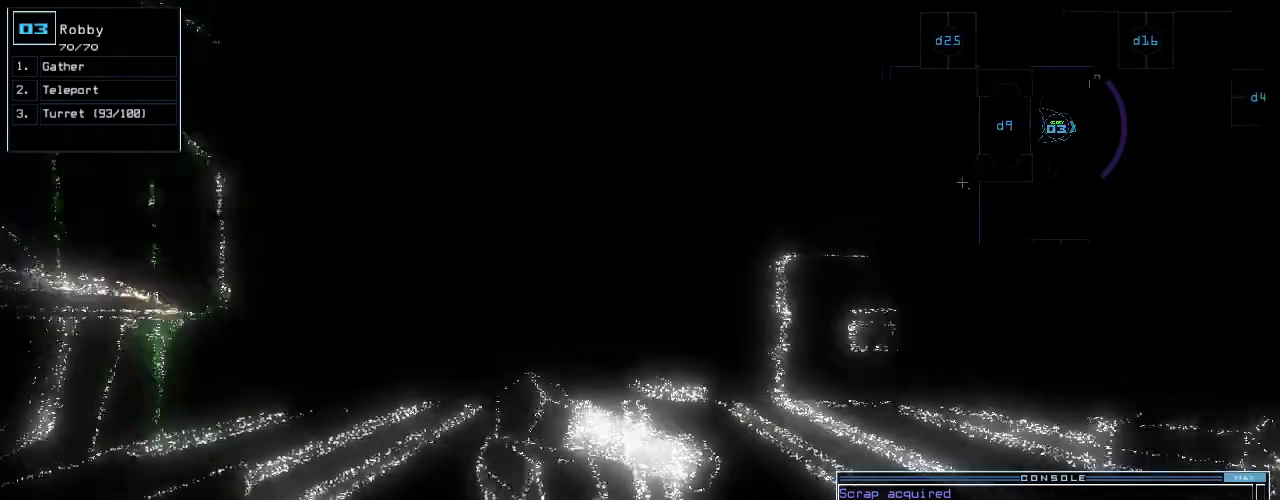
{"keys": ["up"], "events": [[280, "left", "down"], [500, "left", "up"]]}
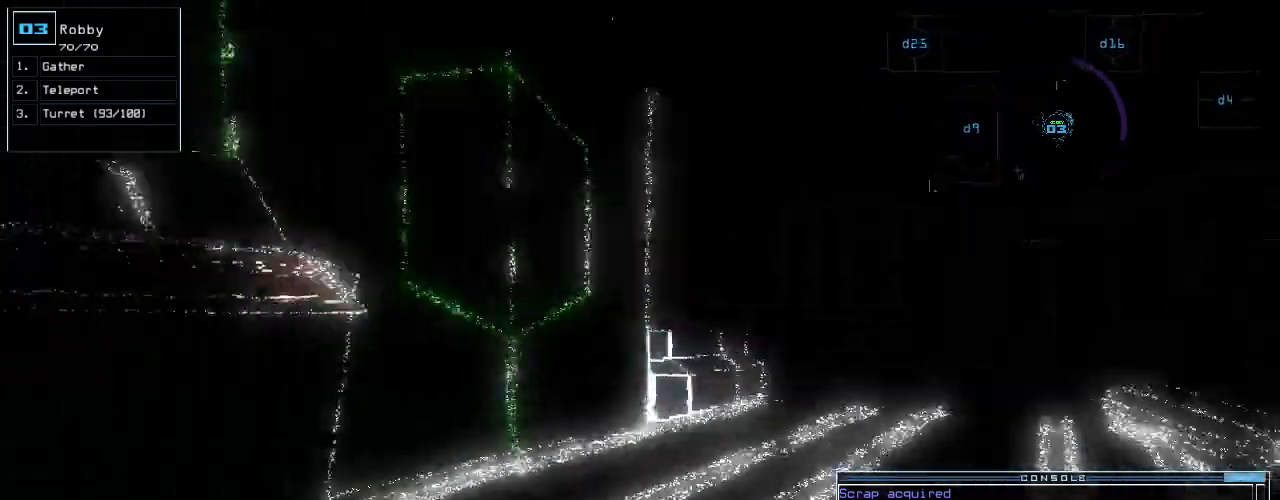
{"keys": ["up"], "events": [[140, "right", "down"], [320, "right", "up"]]}
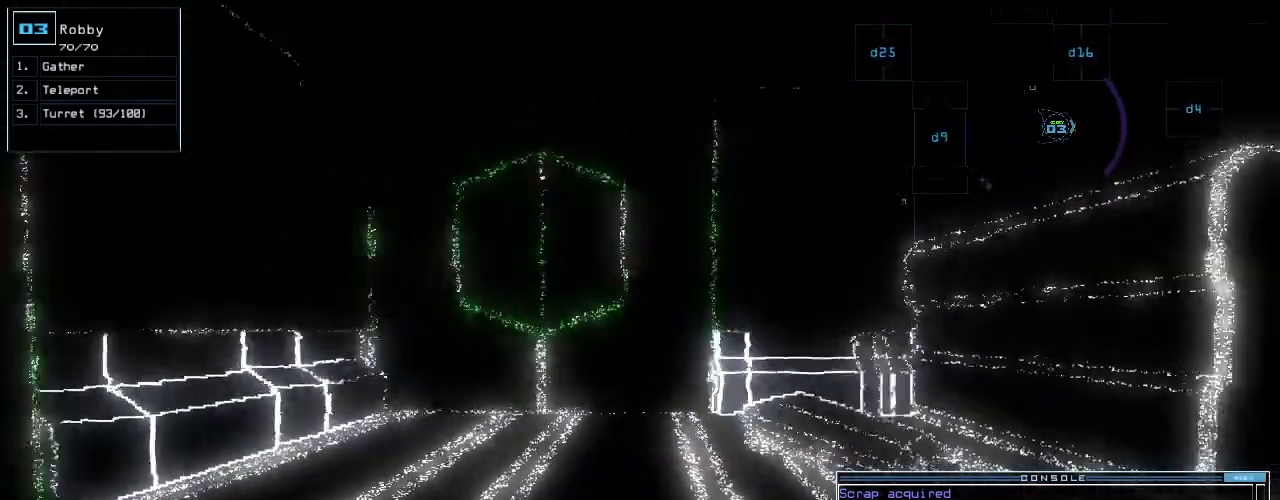
{"keys": ["right", "up"], "events": [[140, "right", "down"]]}
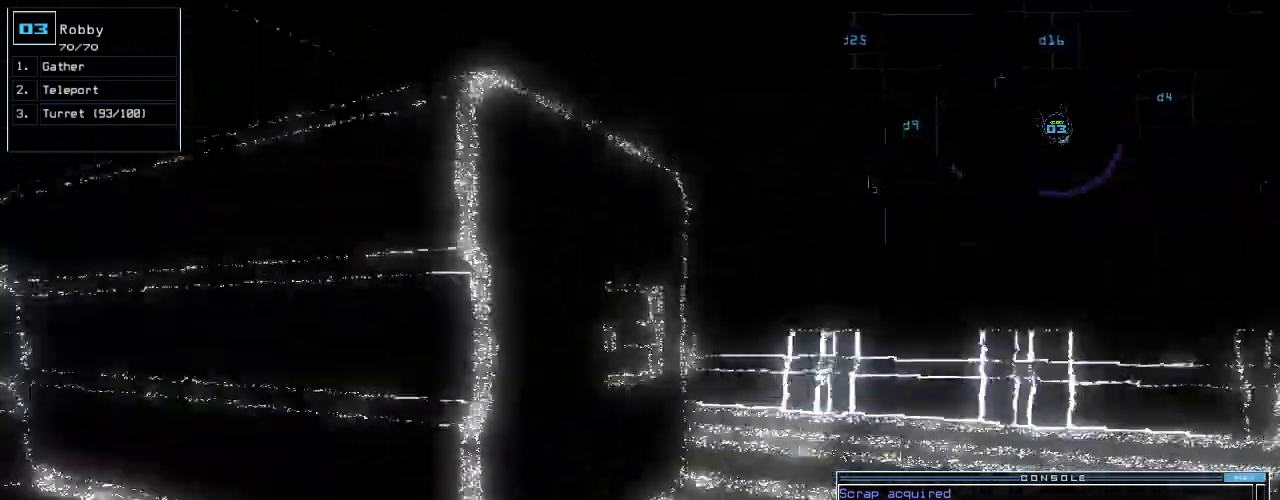
{"keys": ["up"], "events": [[120, "right", "up"], [320, "left", "down"], [420, "left", "up"]]}
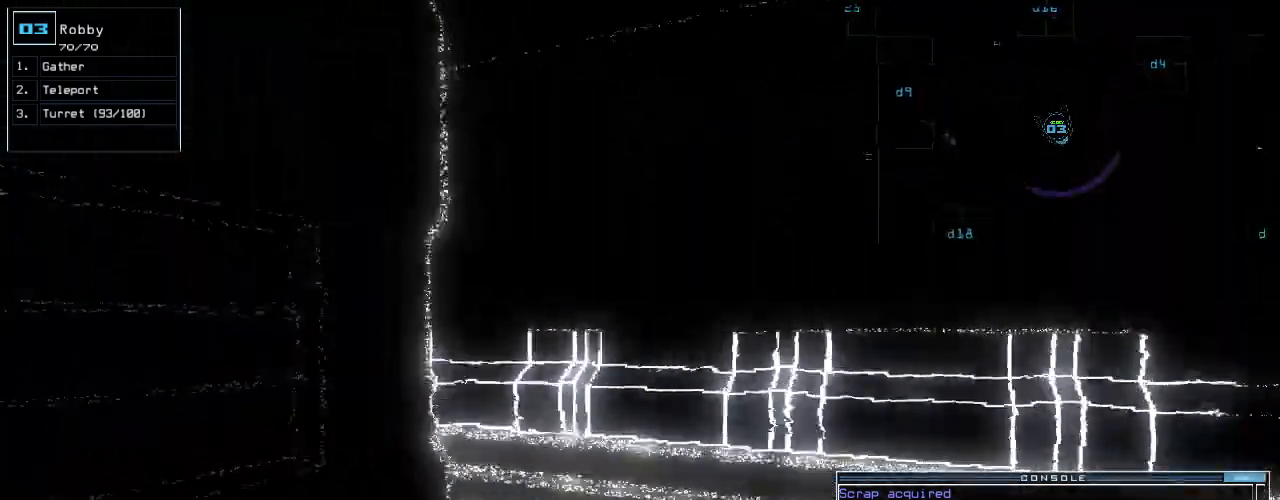
{"keys": ["left", "up"], "events": [[480, "left", "down"]]}
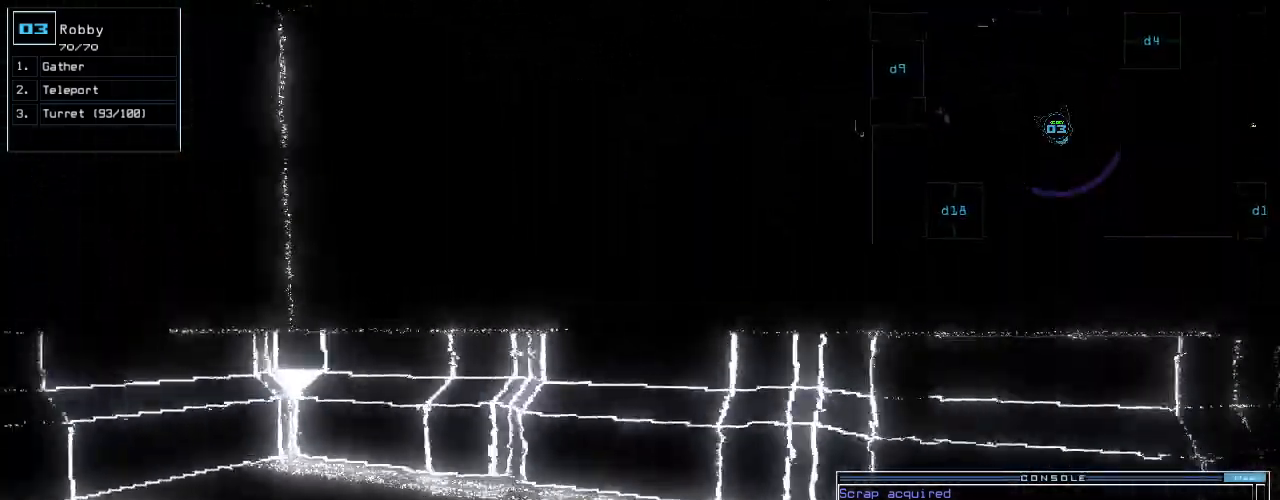
{"keys": ["up"], "events": [[160, "left", "up"], [340, "left", "down"], [480, "left", "up"]]}
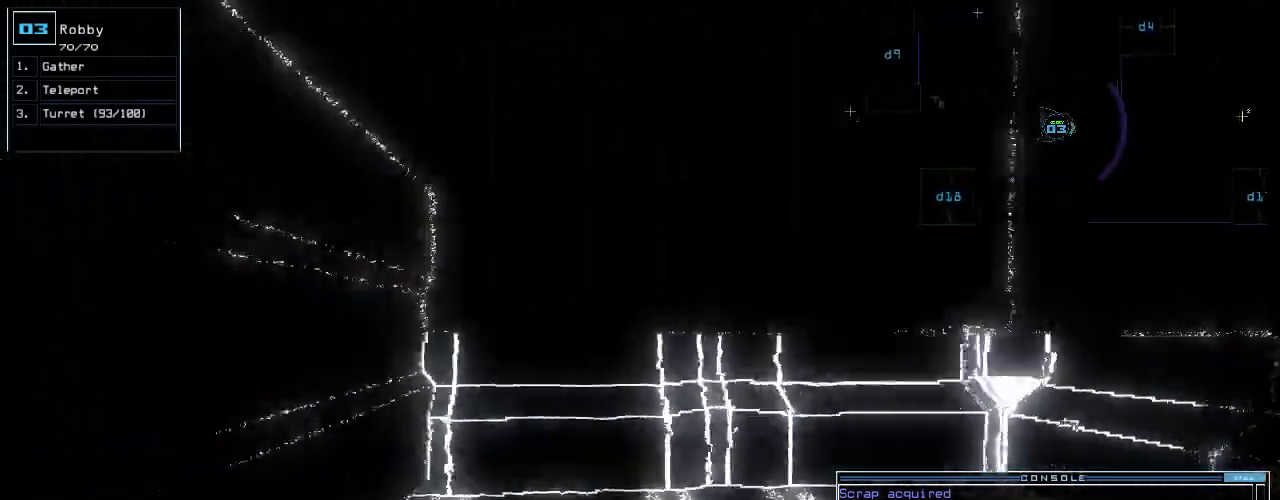
{"keys": ["up"], "events": []}
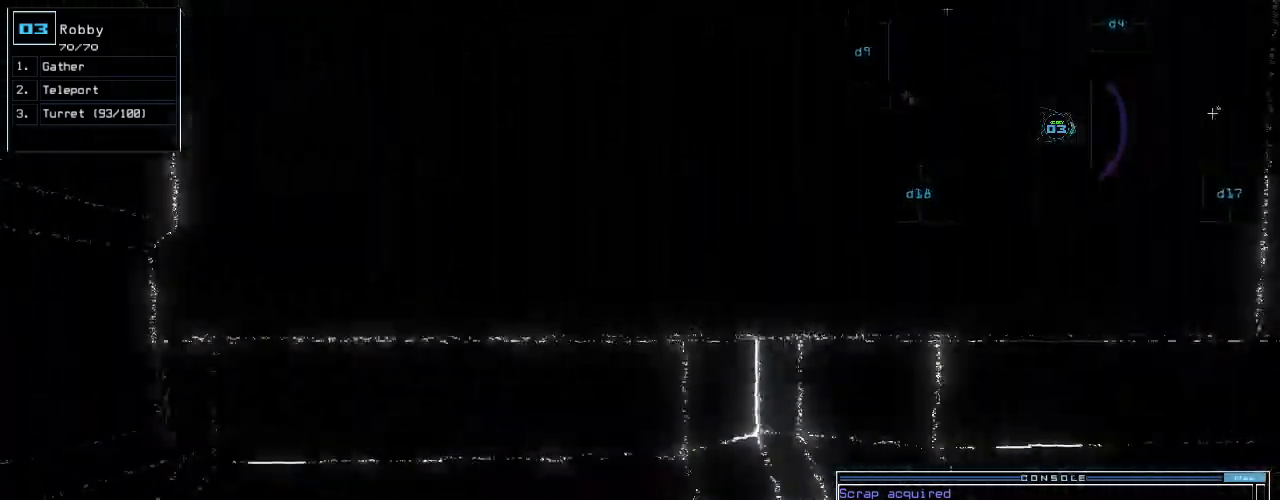
{"keys": [], "events": [[160, "space", "down"], [180, "up", "up"], [260, "space", "up"]]}
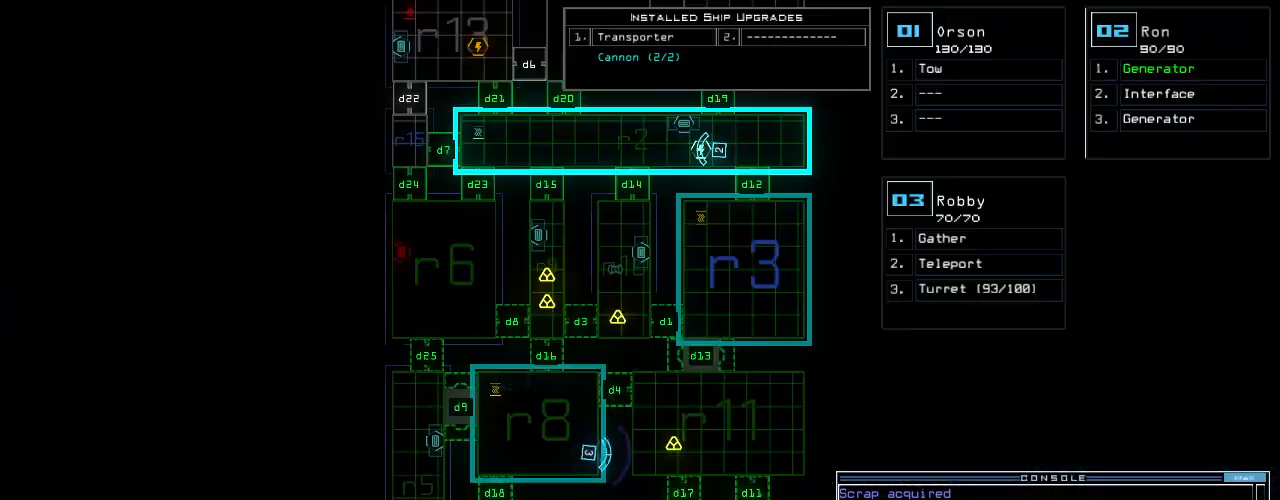
{"keys": [], "events": [[380, "space", "down"], [480, "space", "up"]]}
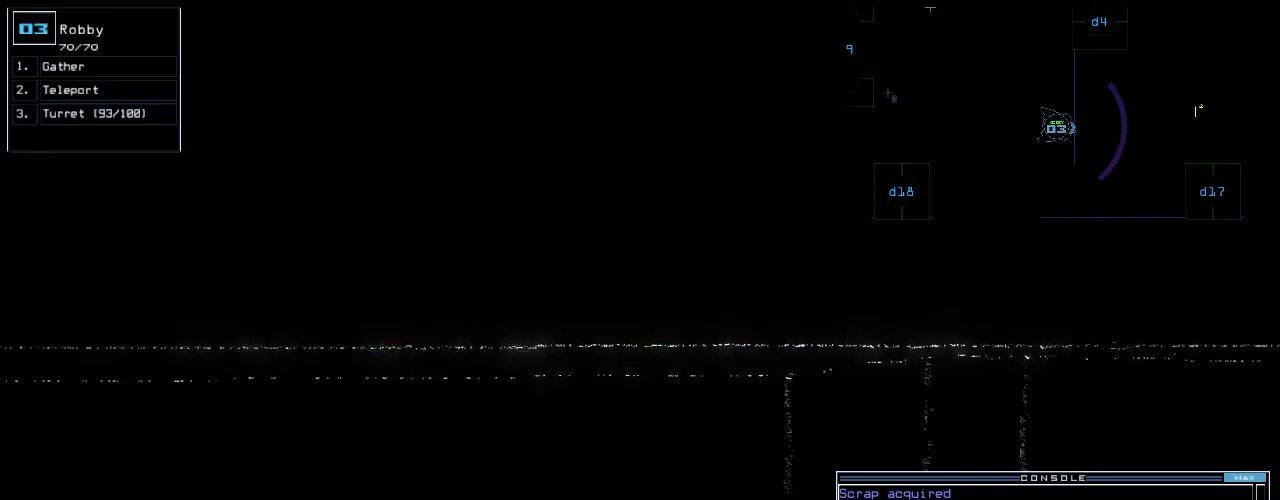
{"keys": [], "events": []}
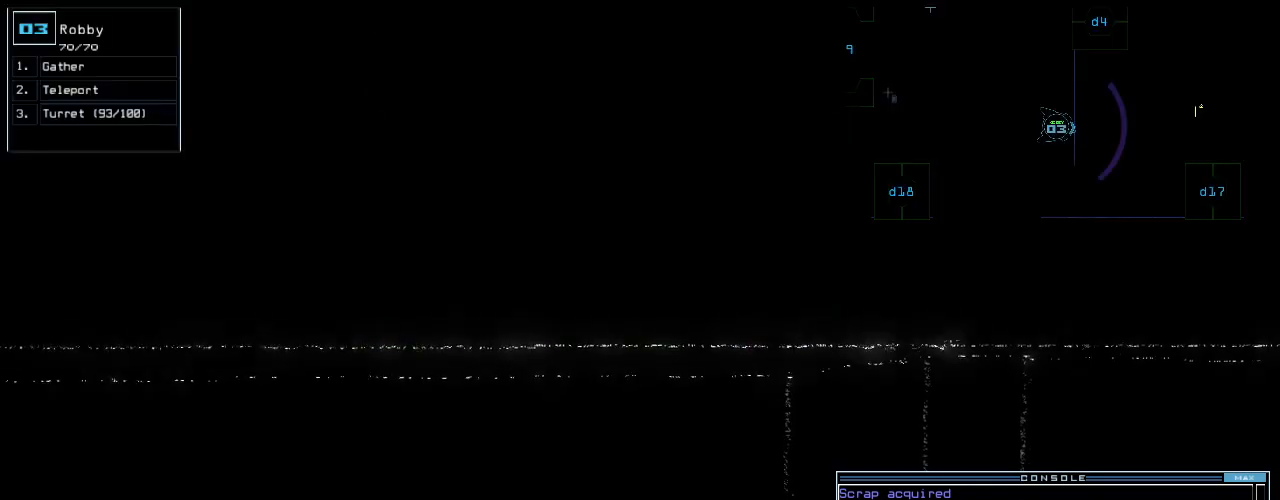
{"keys": [], "events": []}
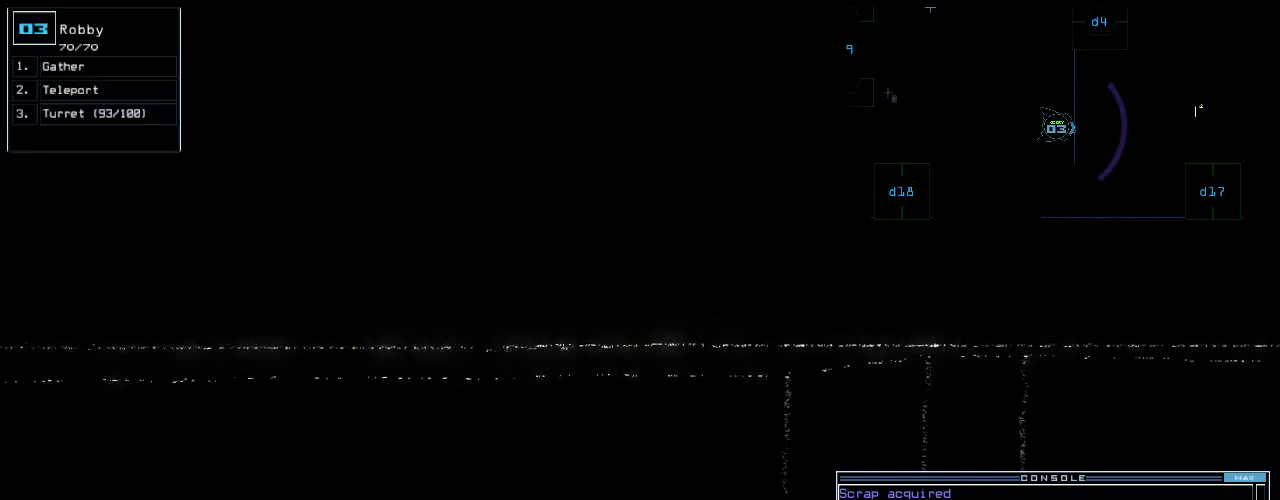
{"keys": [], "events": []}
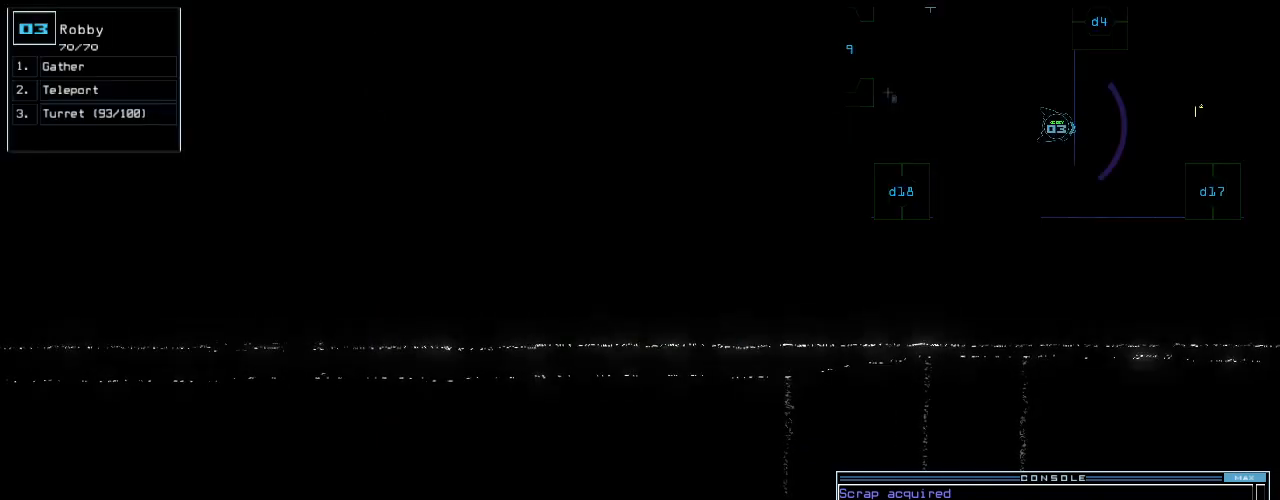
{"keys": [], "events": [[360, "space", "down"], [480, "space", "up"]]}
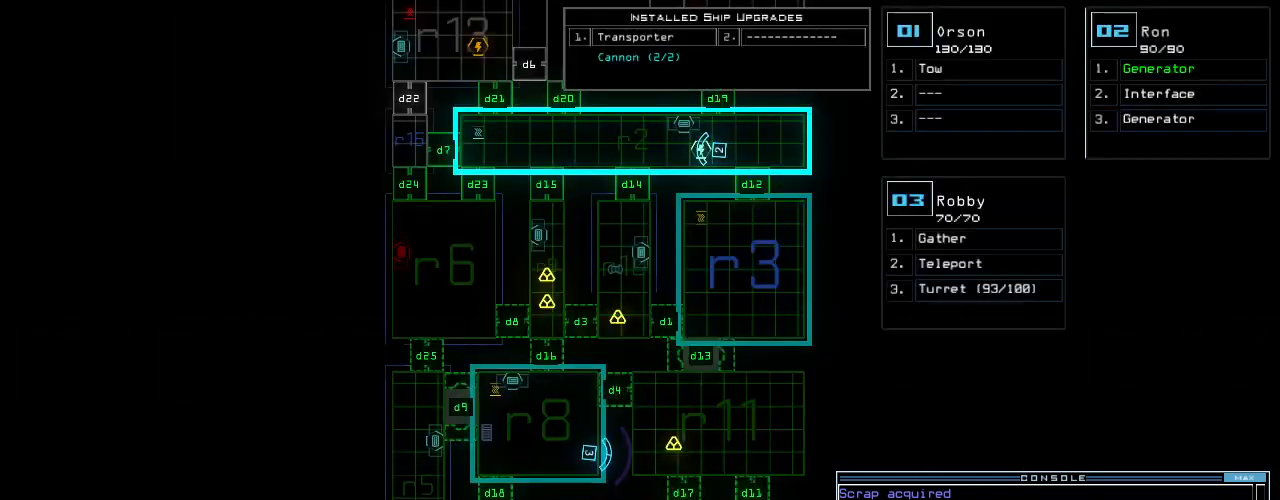
{"keys": ["up"], "events": [[500, "up", "down"]]}
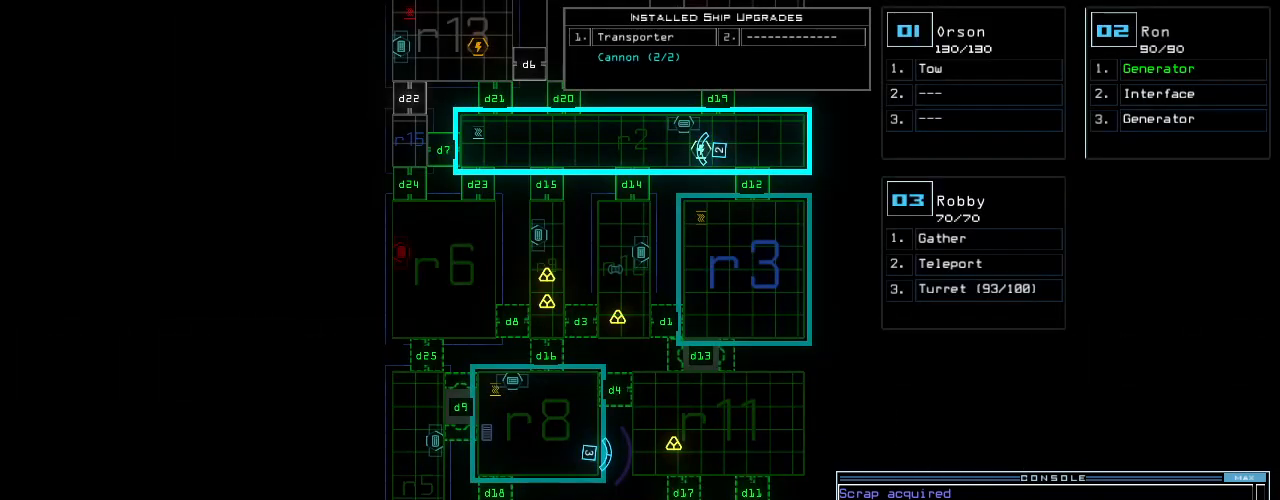
{"keys": [], "events": [[300, "up", "up"]]}
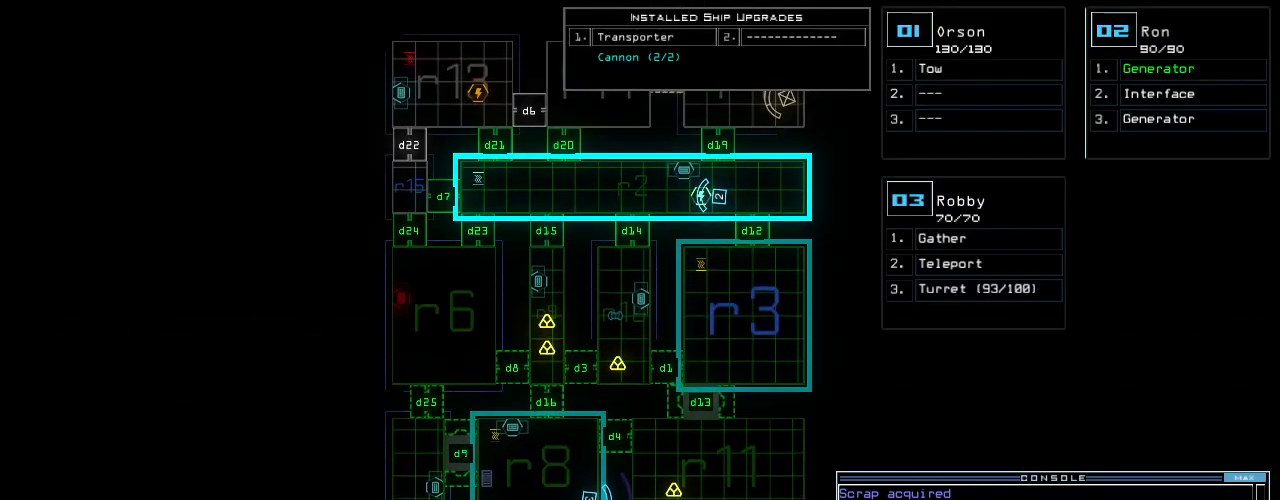
{"keys": [], "events": [[120, "down", "down"], [320, "down", "up"]]}
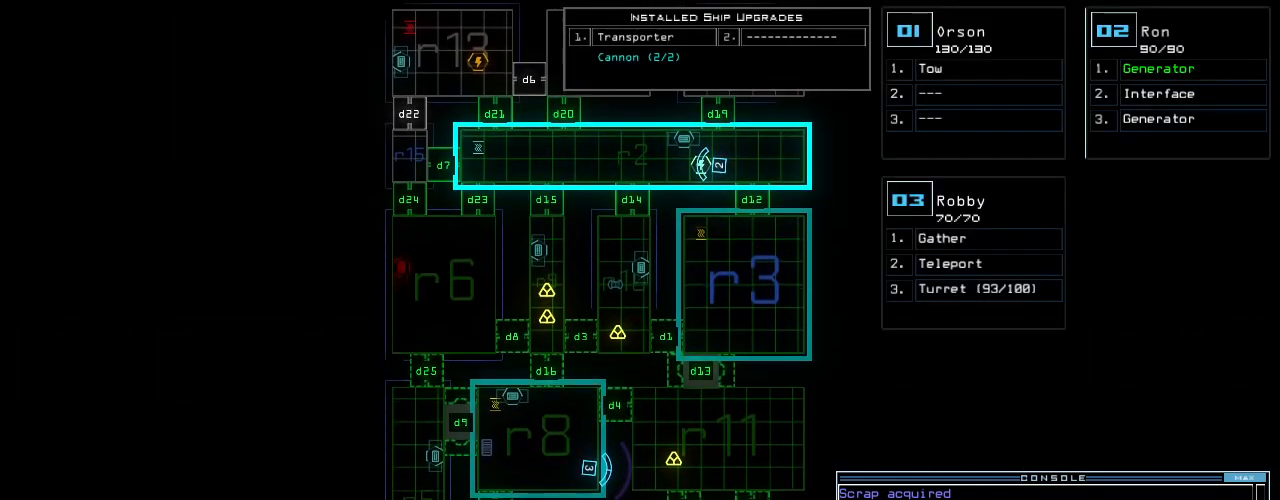
{"keys": [], "events": []}
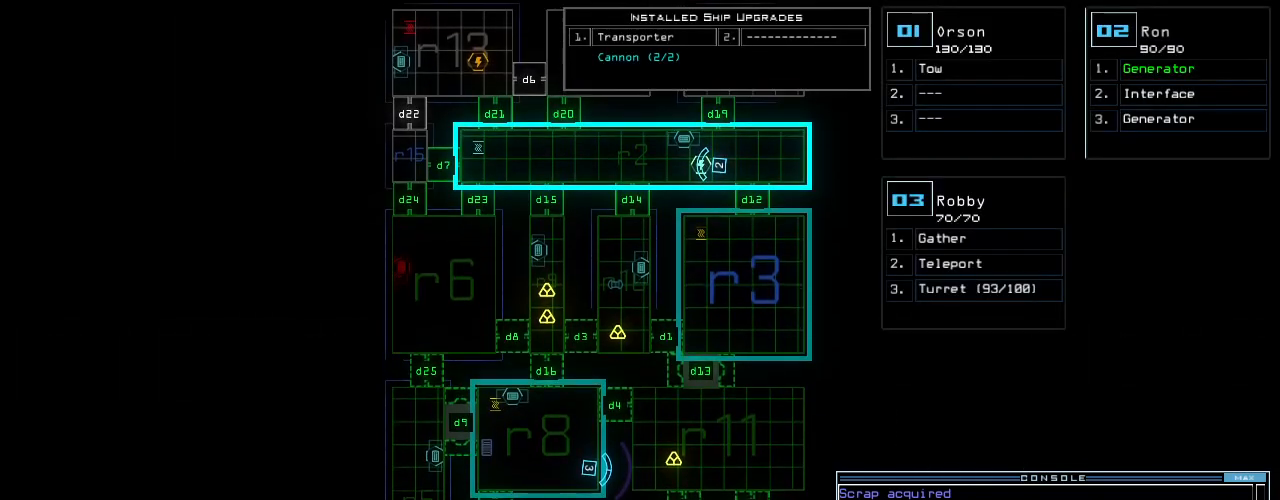
{"keys": [], "events": []}
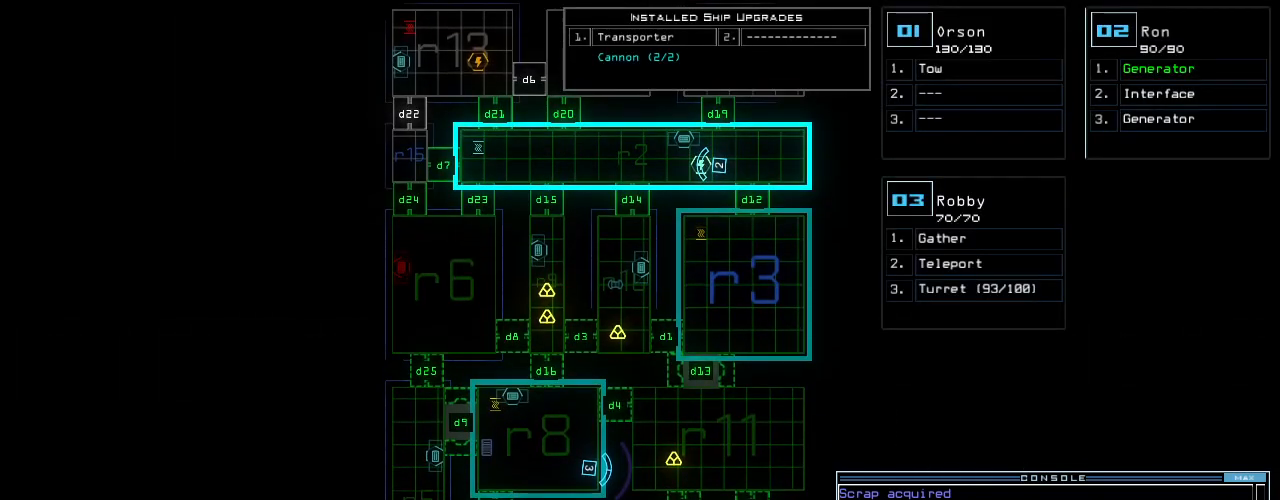
{"keys": [], "events": []}
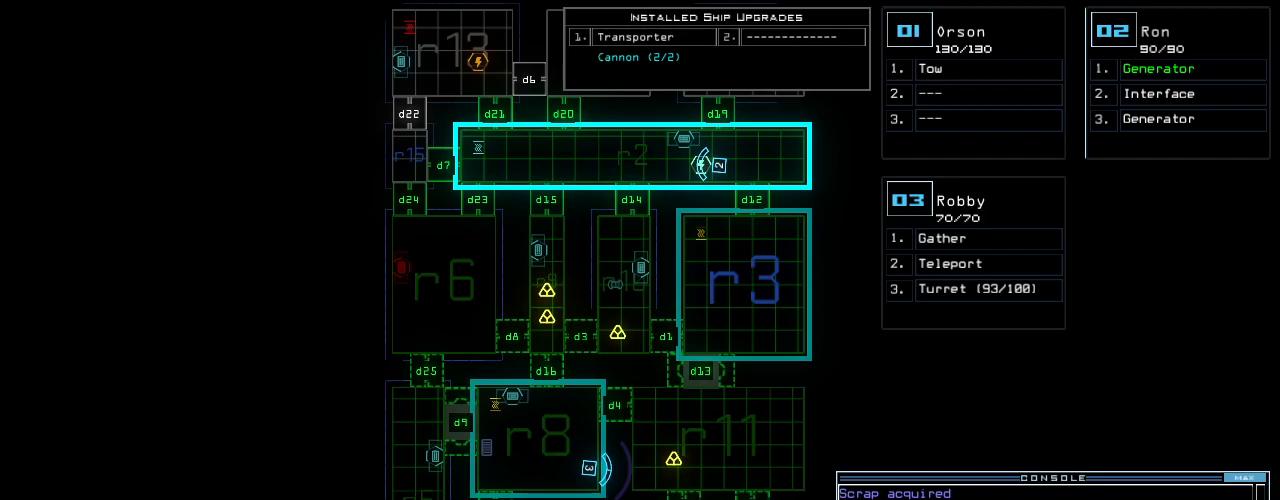
{"keys": [], "events": []}
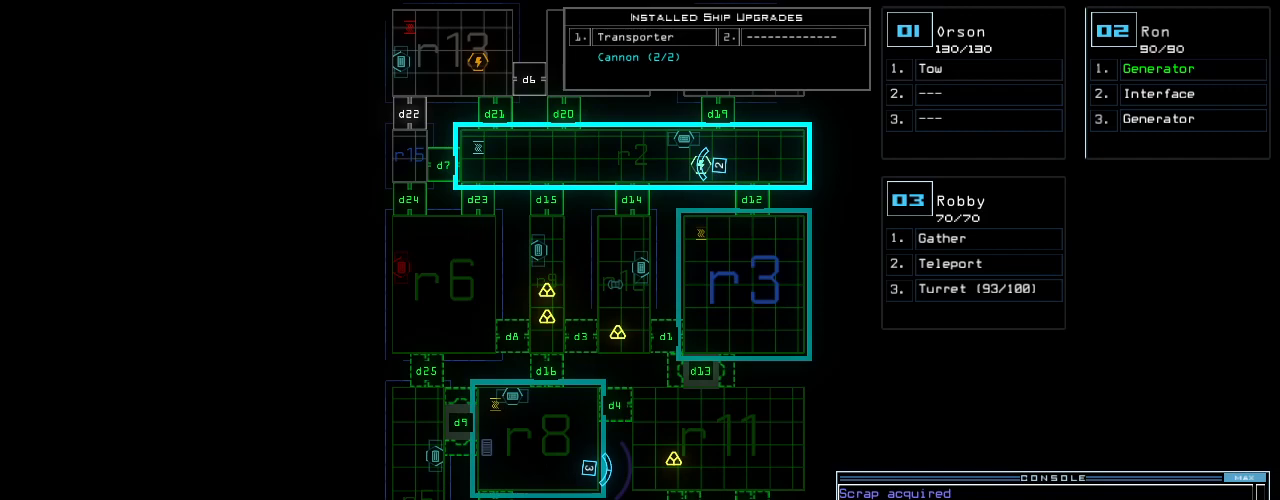
{"keys": [], "events": []}
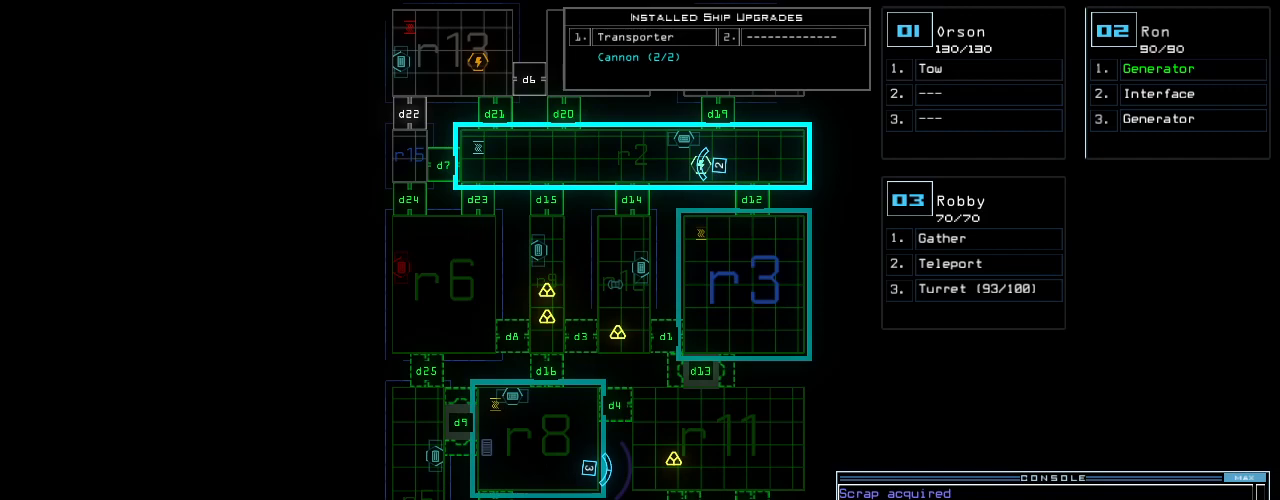
{"keys": [], "events": []}
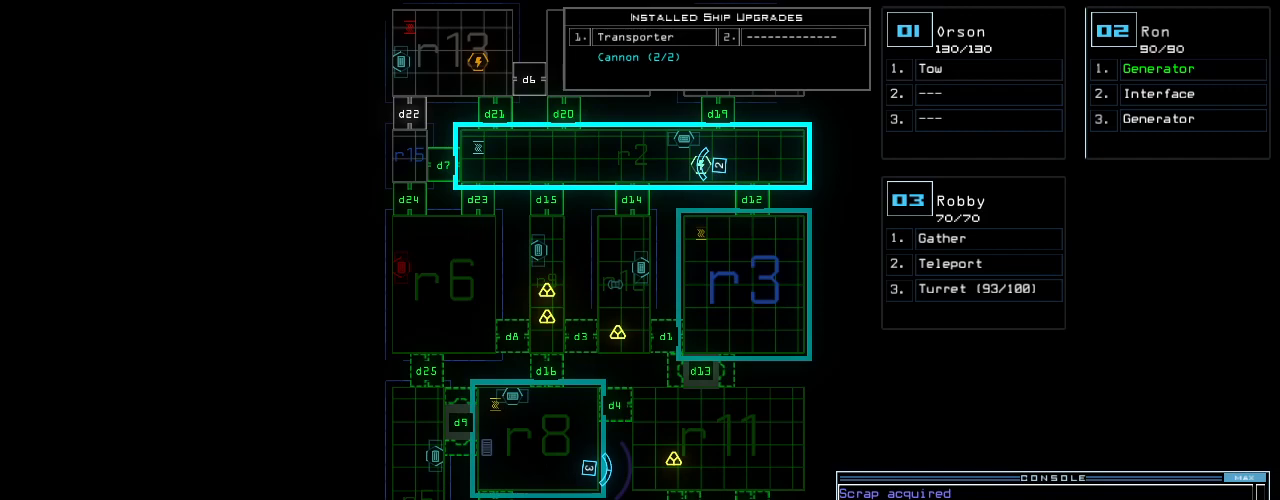
{"keys": [], "events": []}
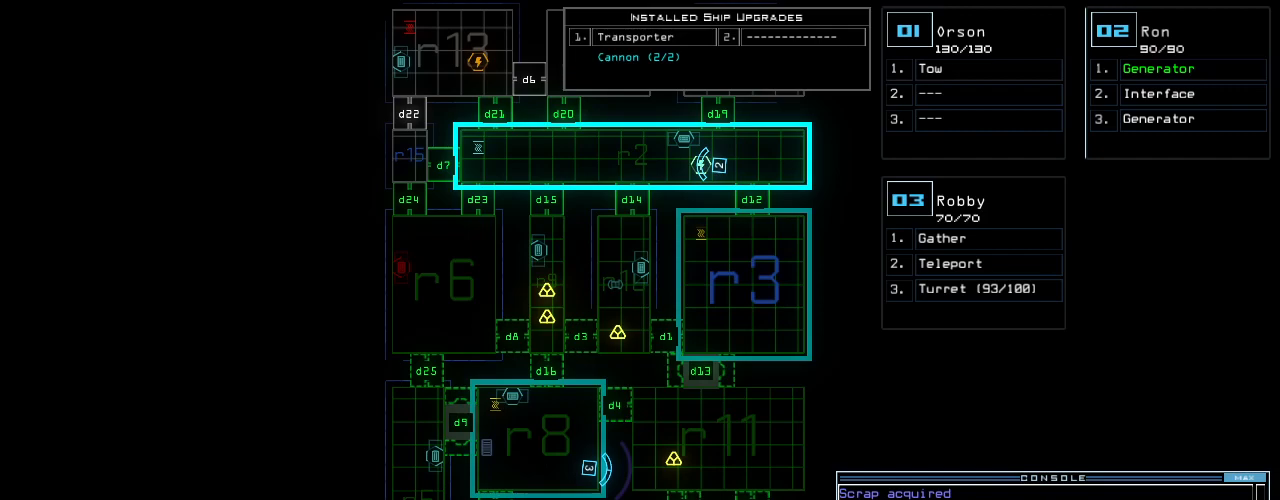
{"keys": [], "events": []}